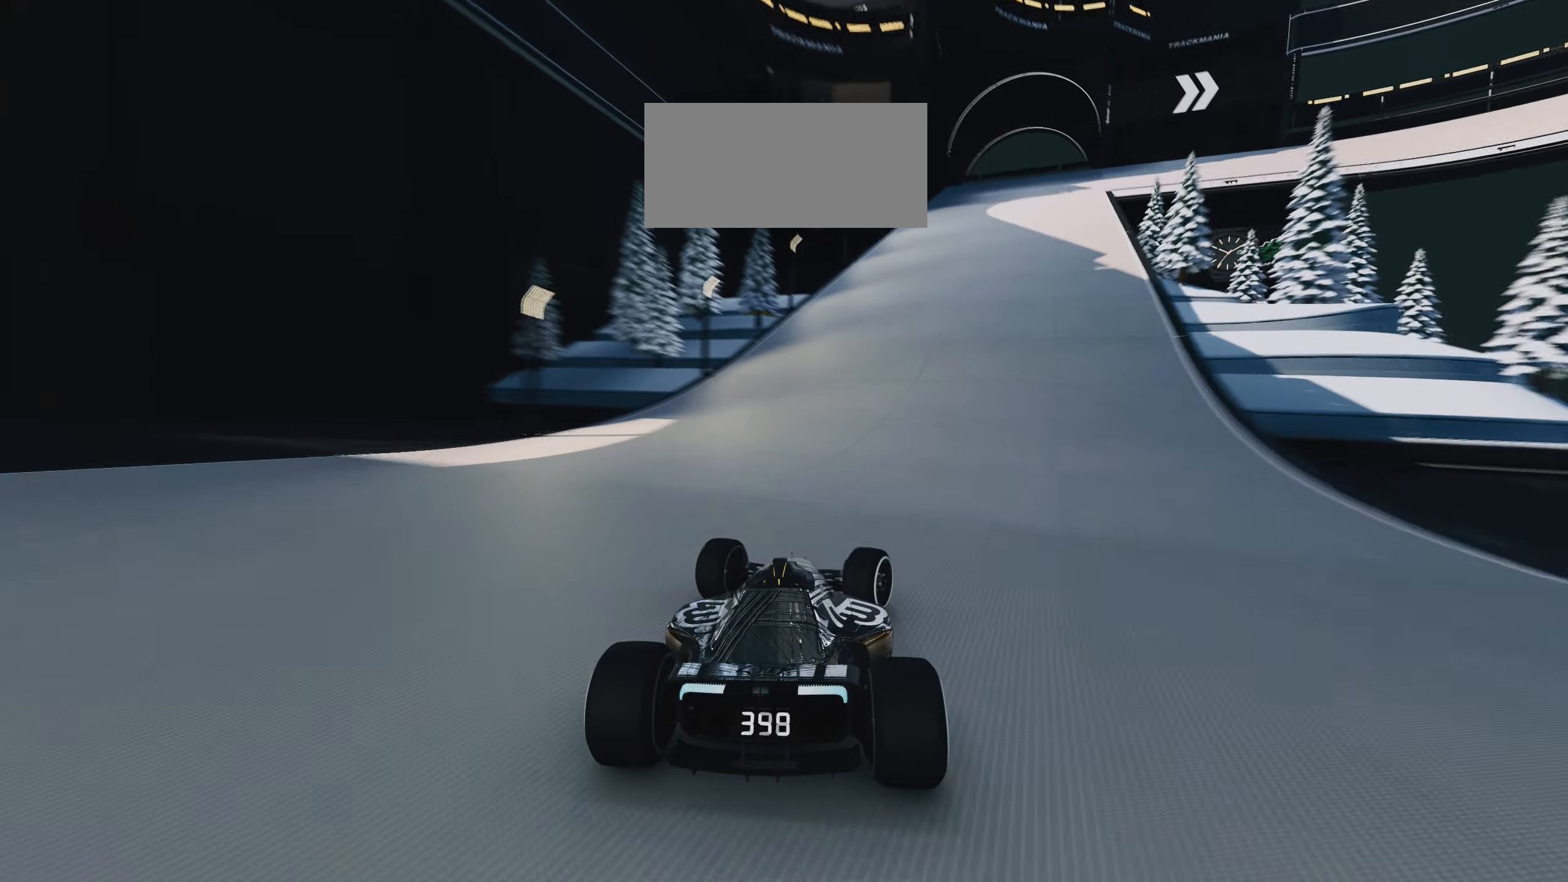
Gameplay with keyboard; each line is a JSON object with the keys held at the frame after it. "events" lists presses ("down") and releases ("up") of "down", "left", "right" and "up" between this image and that frame as [ms after this image, input, new state], when the widget could be followed in between. No other keys are recorded. Mouse input is not recorded.
{"keys": ["down", "right", "up"], "events": [[100, "down", "down"]]}
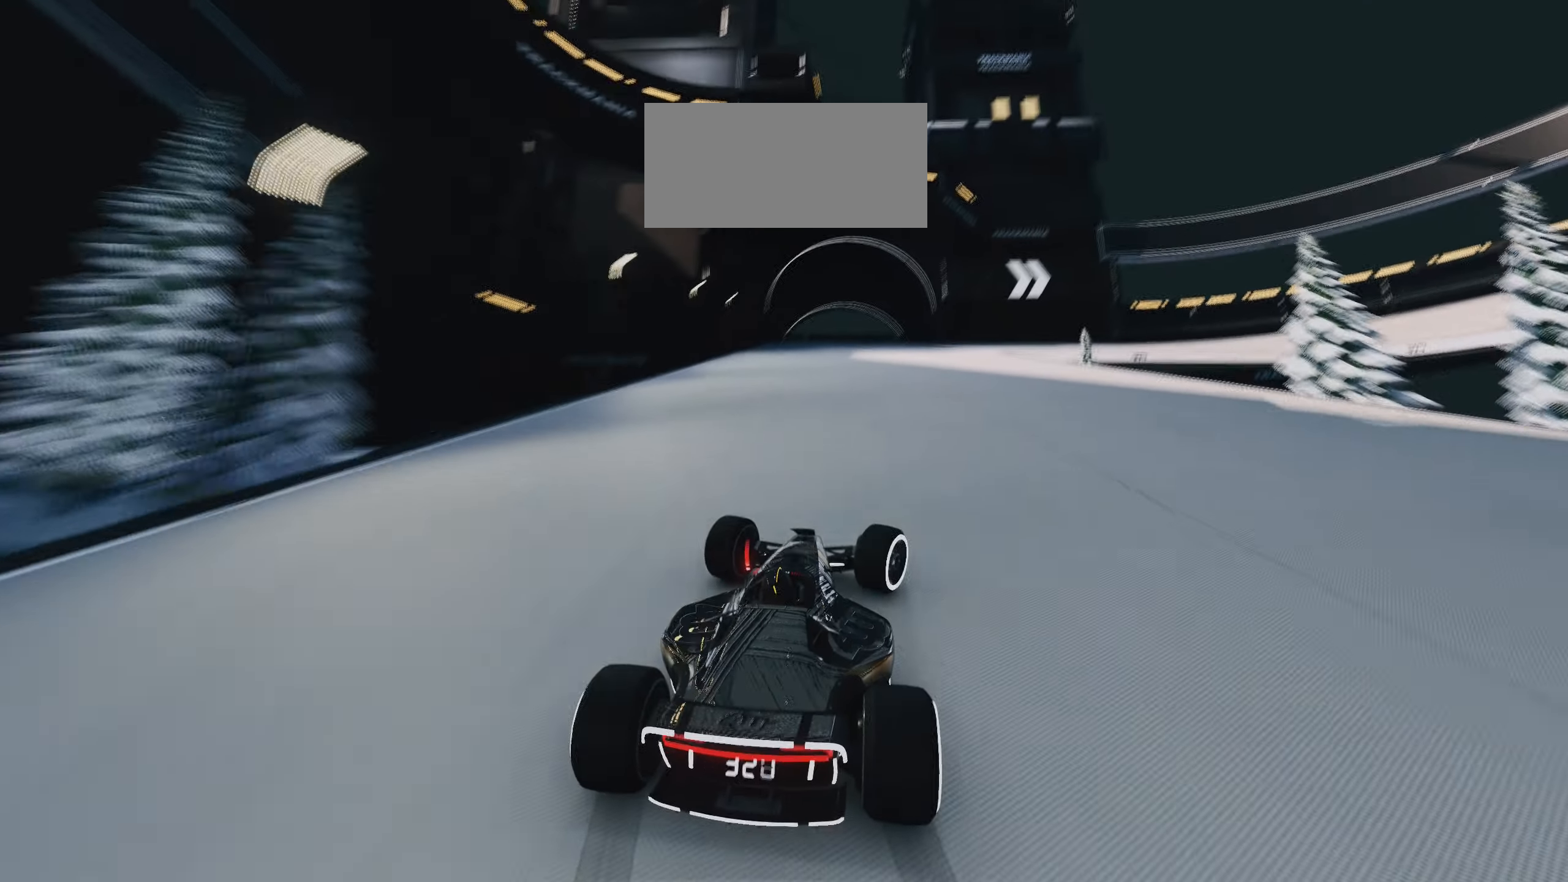
{"keys": ["right", "up"], "events": [[283, "down", "up"]]}
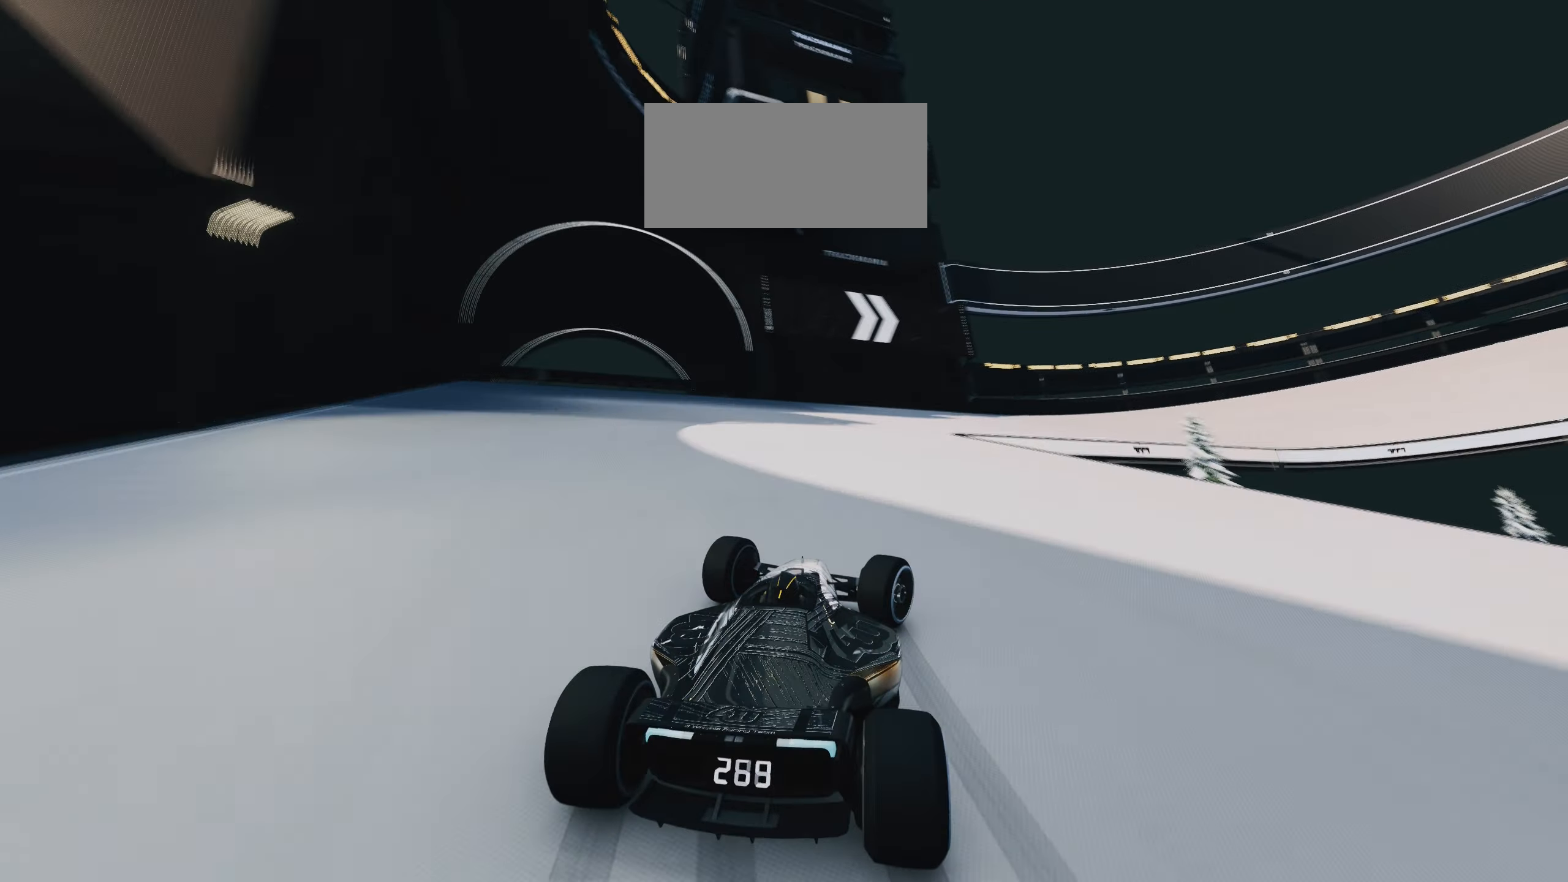
{"keys": ["right", "up"], "events": [[133, "down", "down"], [183, "down", "up"], [383, "down", "down"], [450, "down", "up"]]}
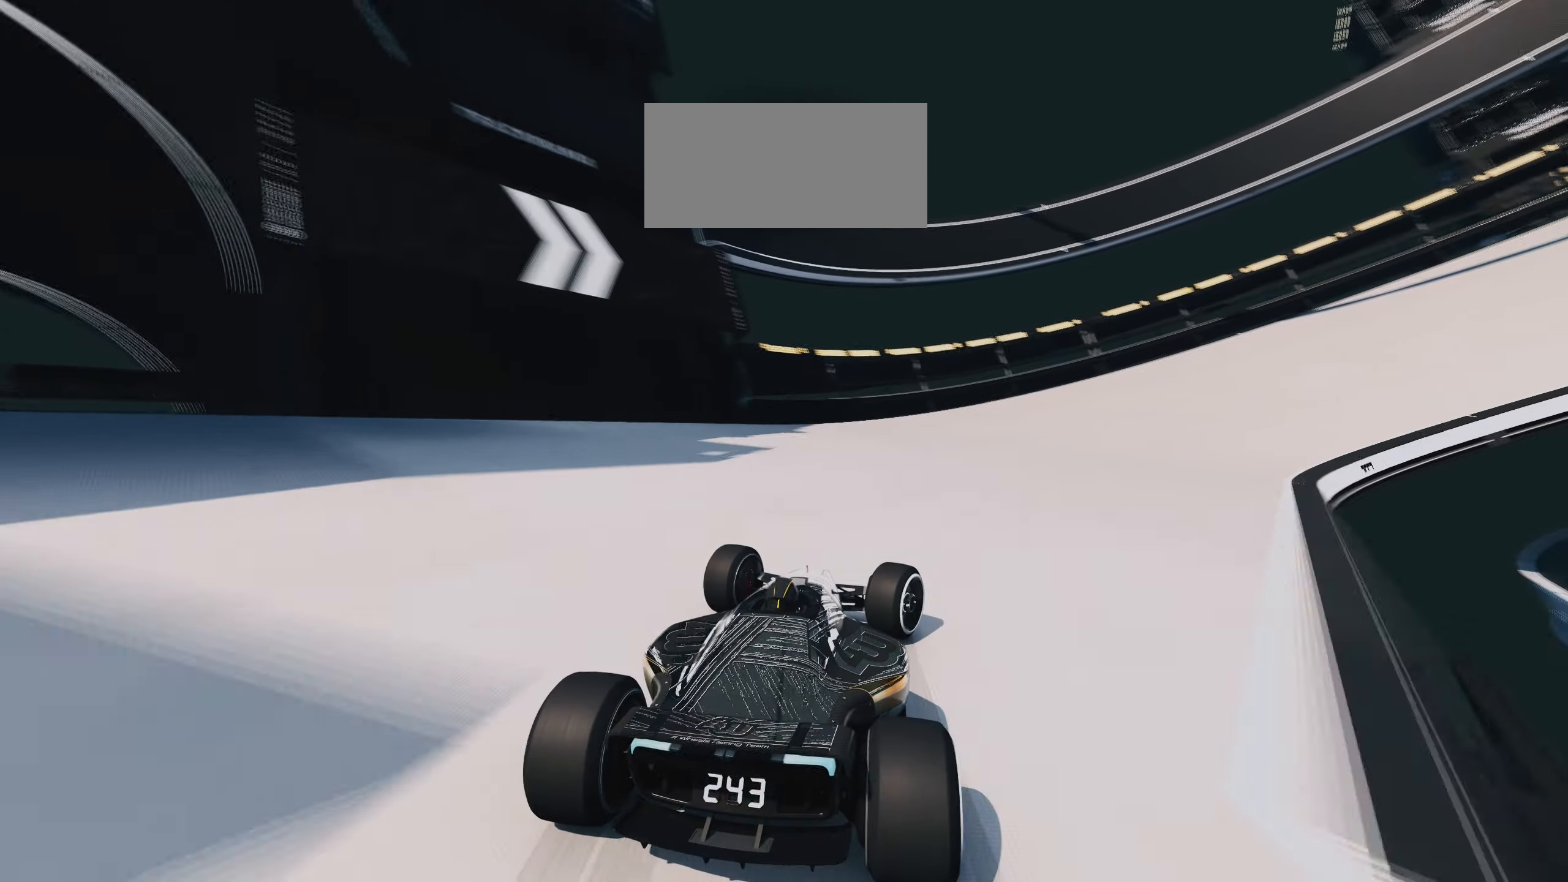
{"keys": ["right", "up"], "events": []}
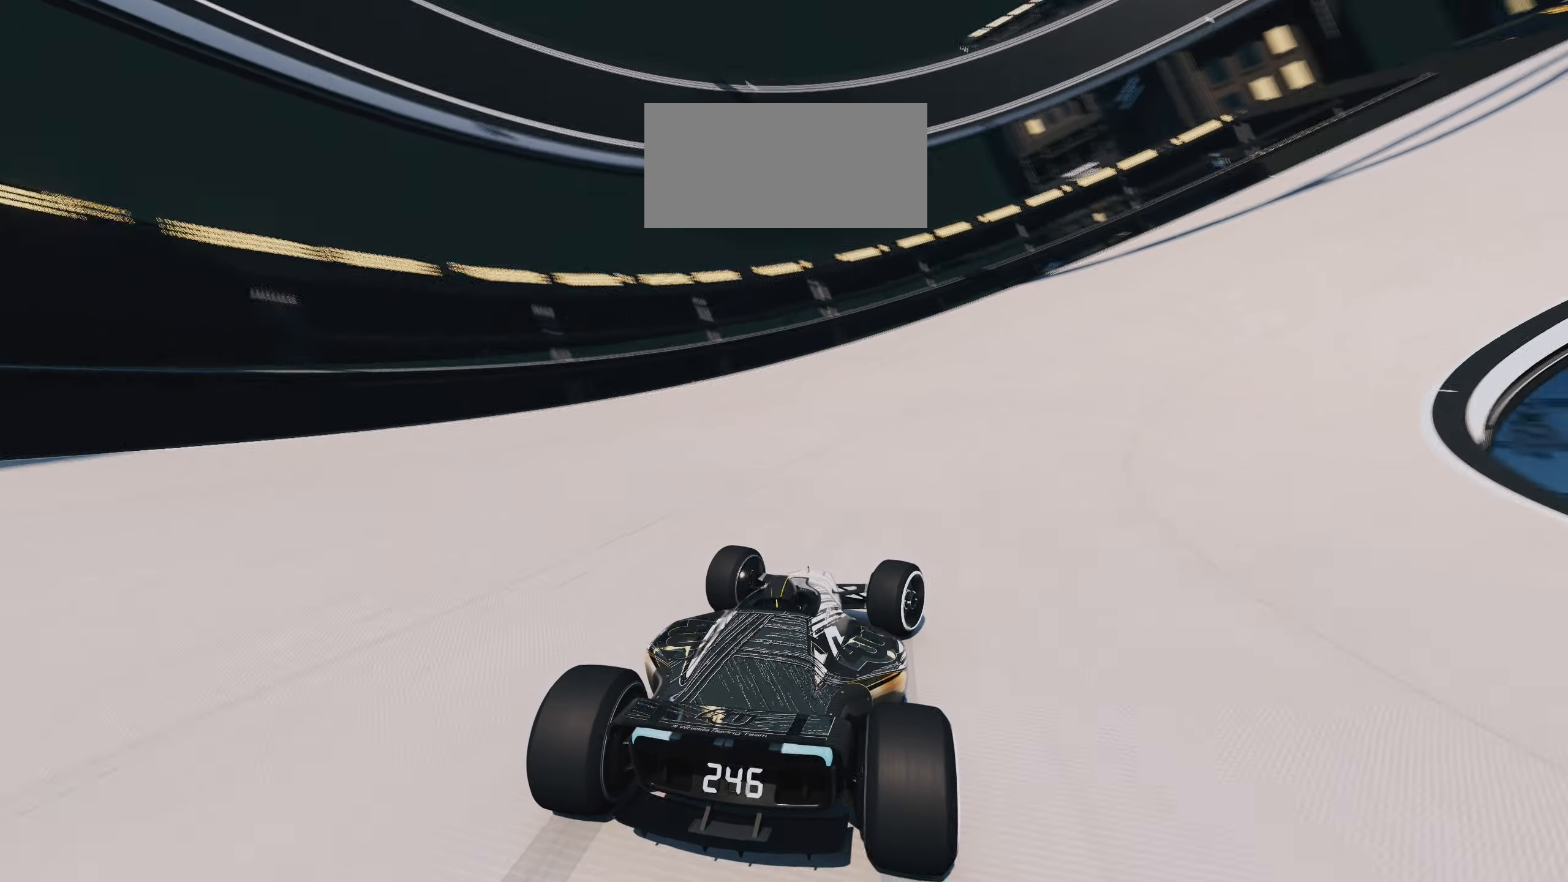
{"keys": ["right", "up"], "events": [[250, "up", "up"], [267, "up", "down"]]}
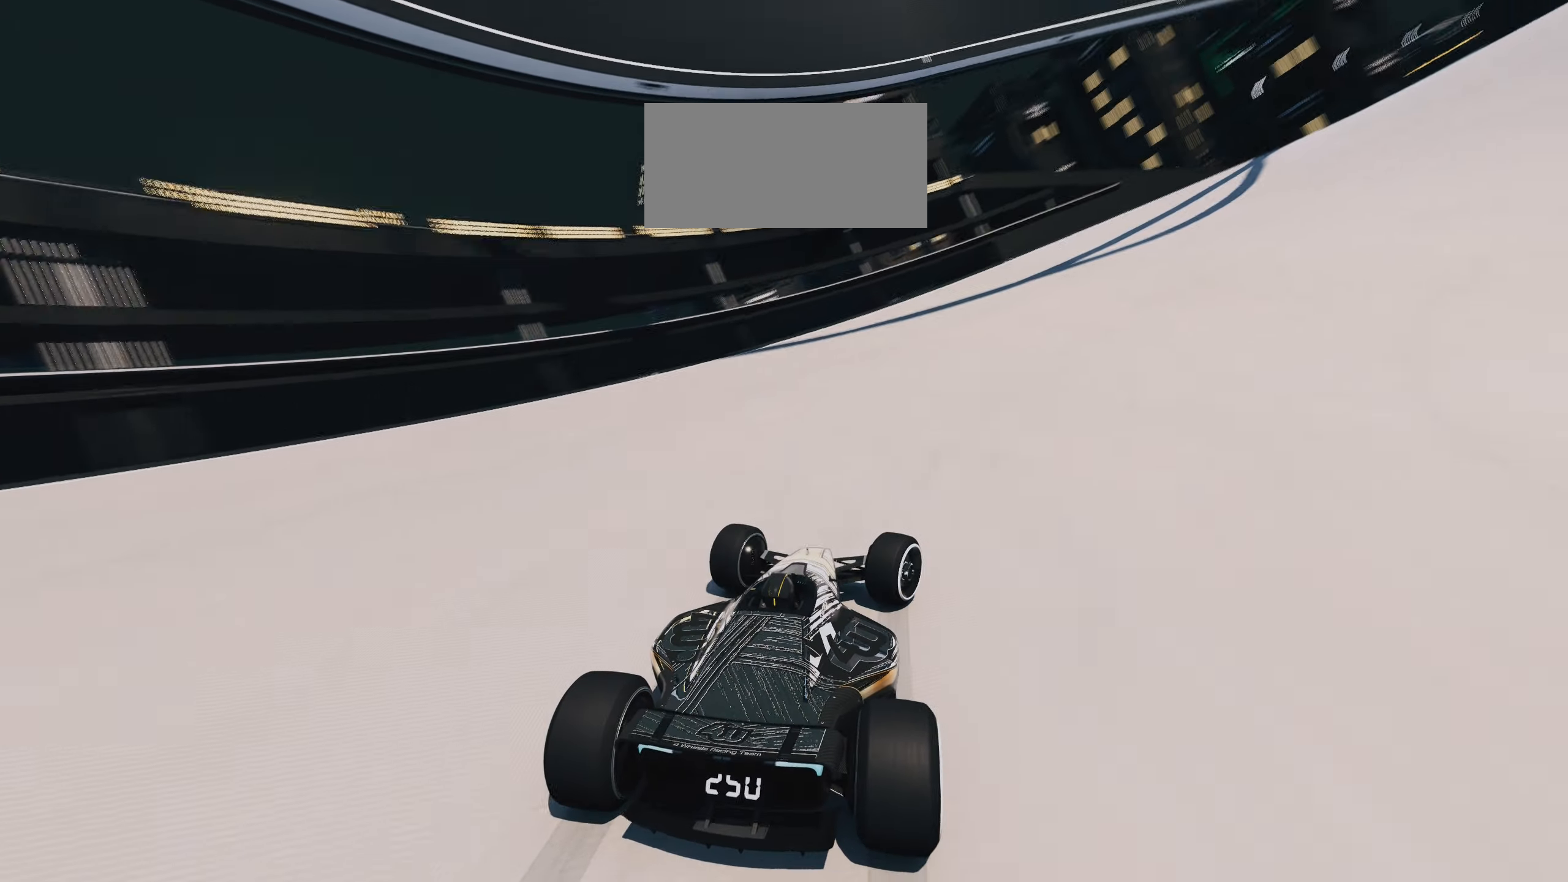
{"keys": ["right", "up"], "events": []}
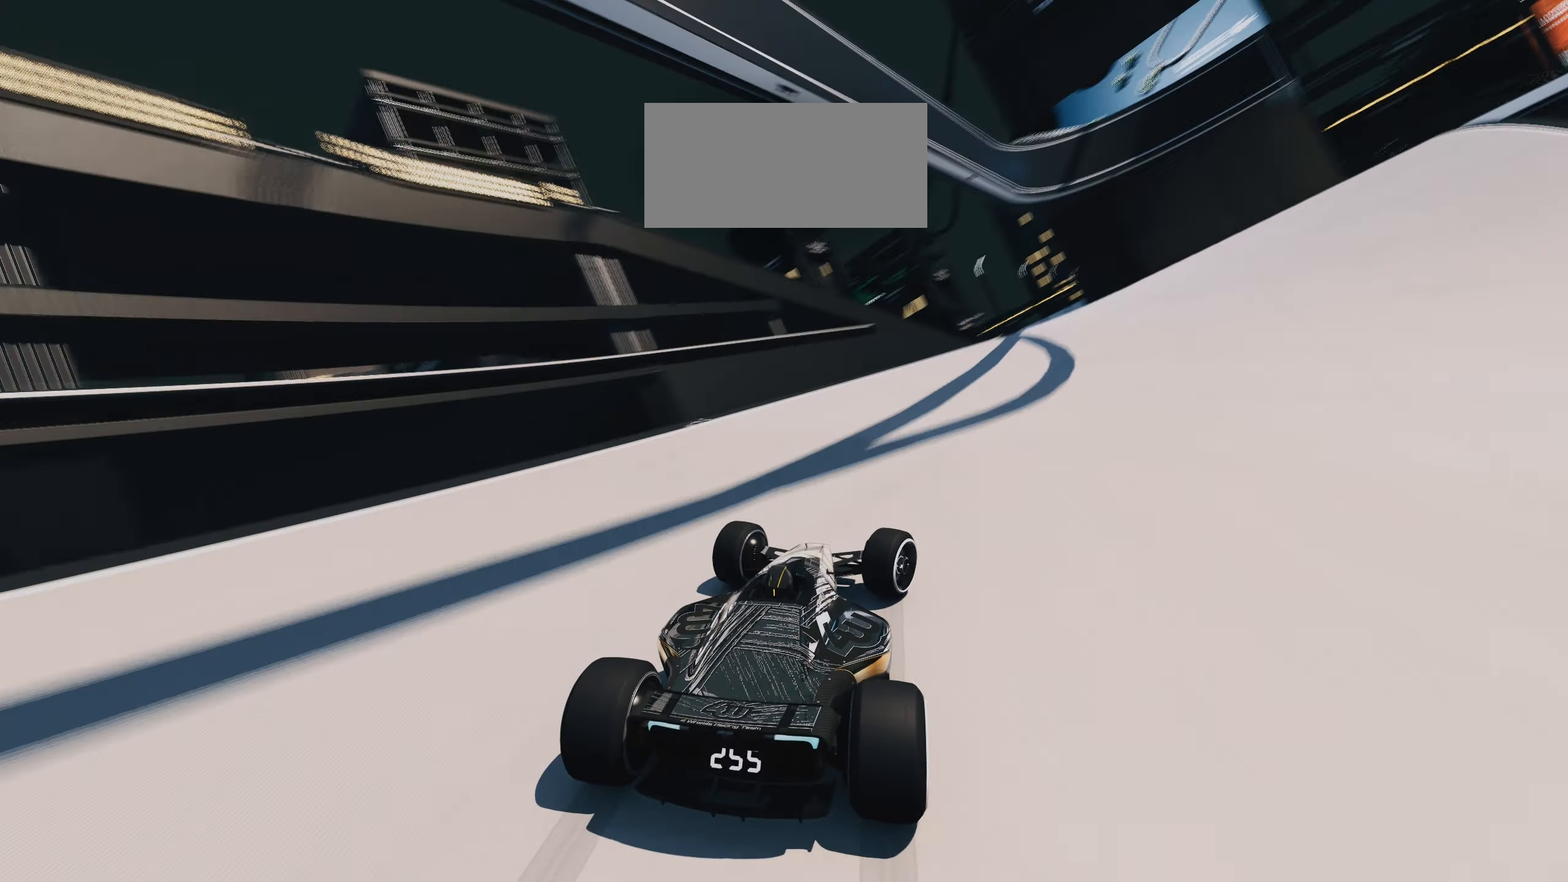
{"keys": ["right", "up"], "events": []}
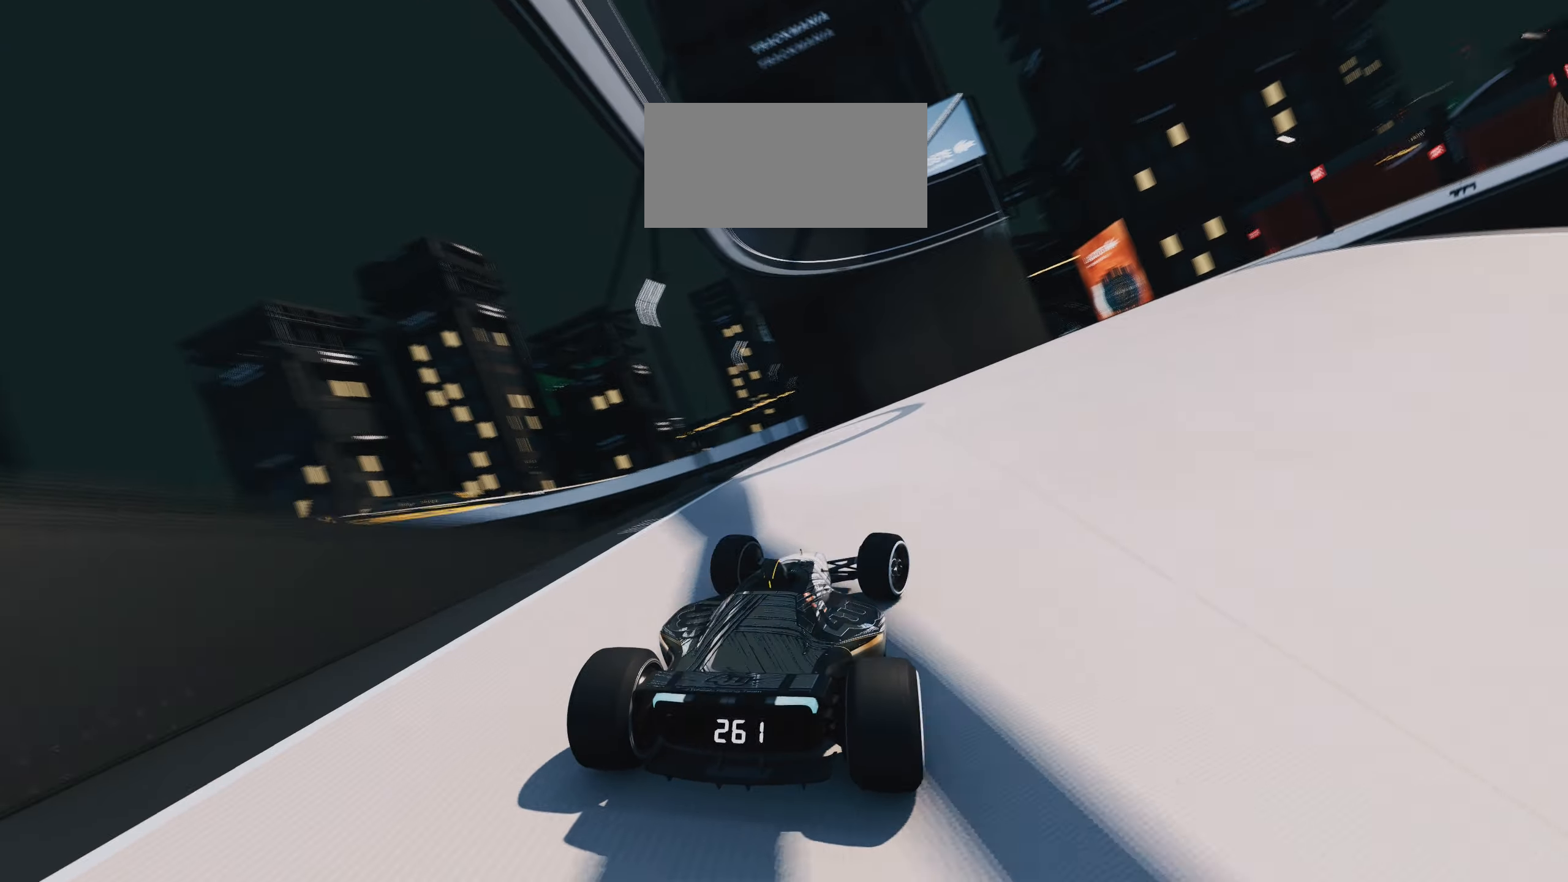
{"keys": ["right", "up"], "events": []}
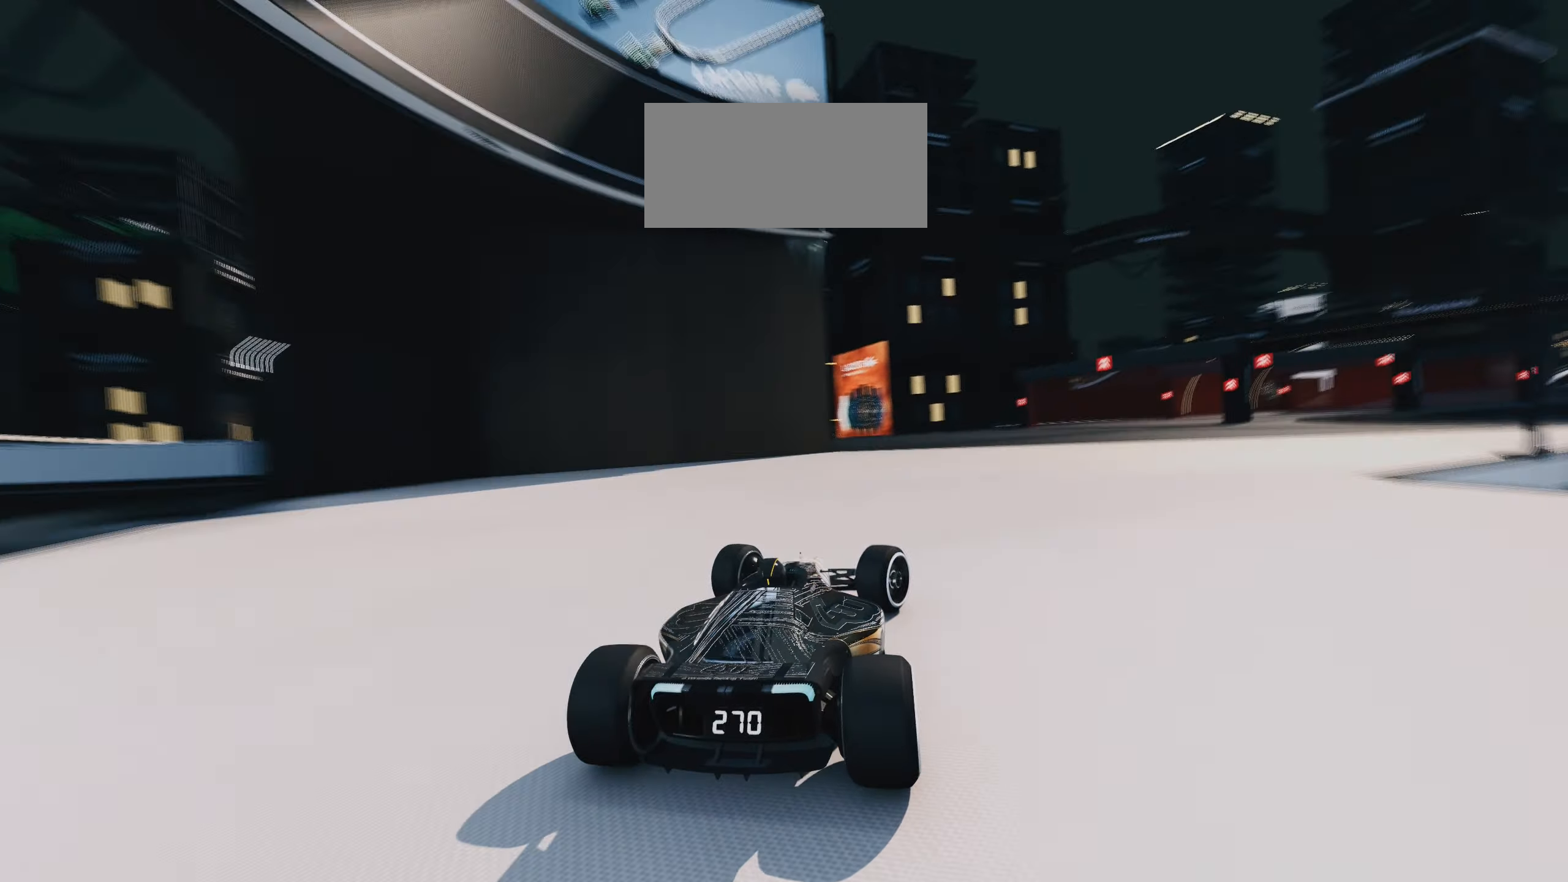
{"keys": ["right", "up"], "events": []}
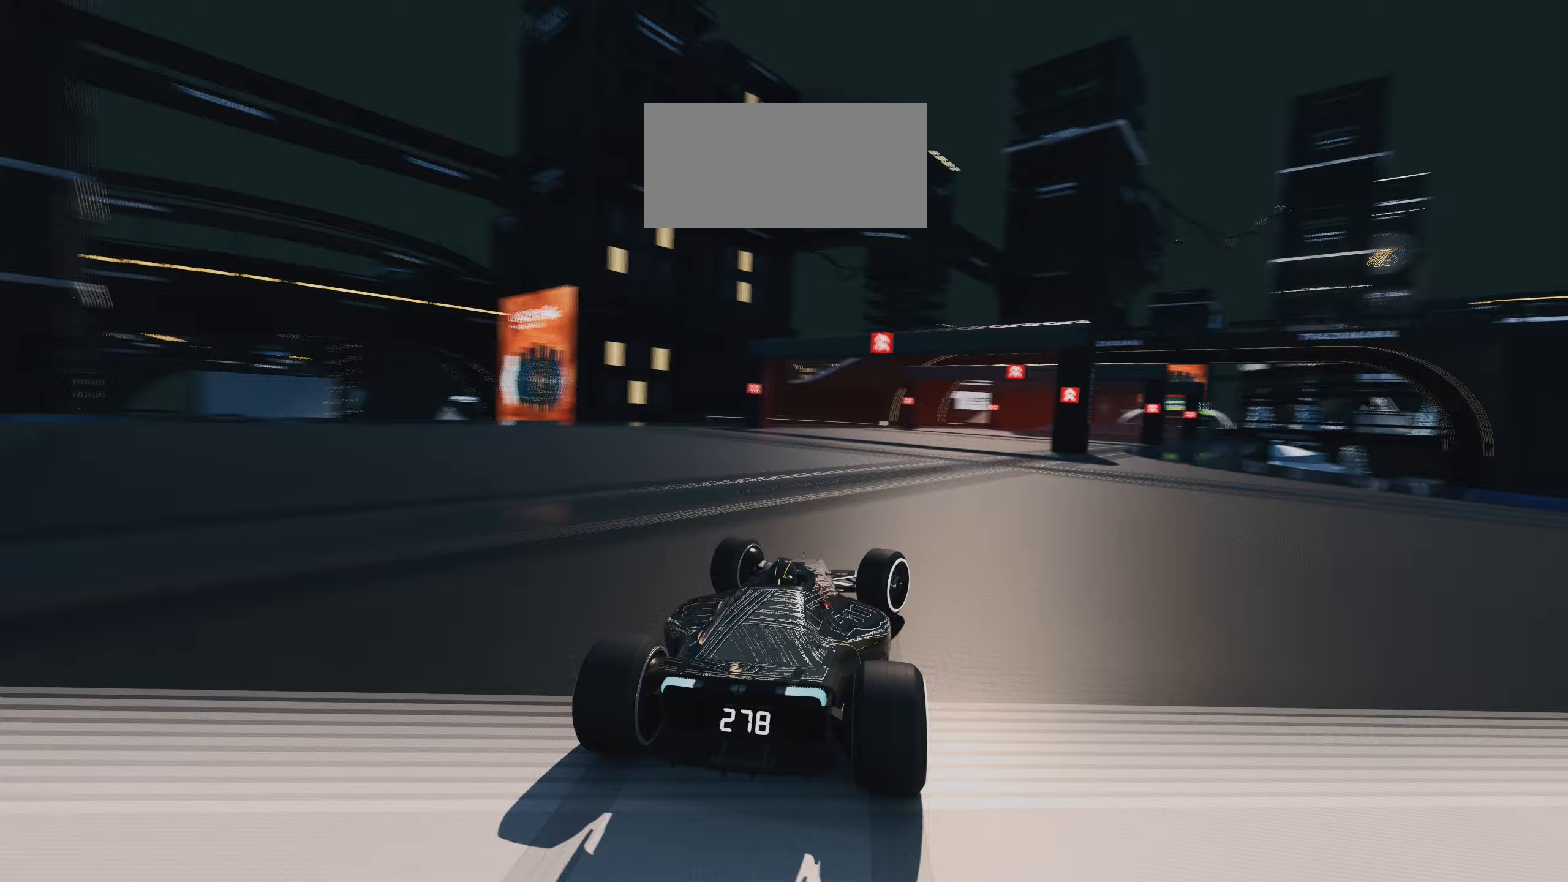
{"keys": ["up"], "events": [[350, "right", "up"]]}
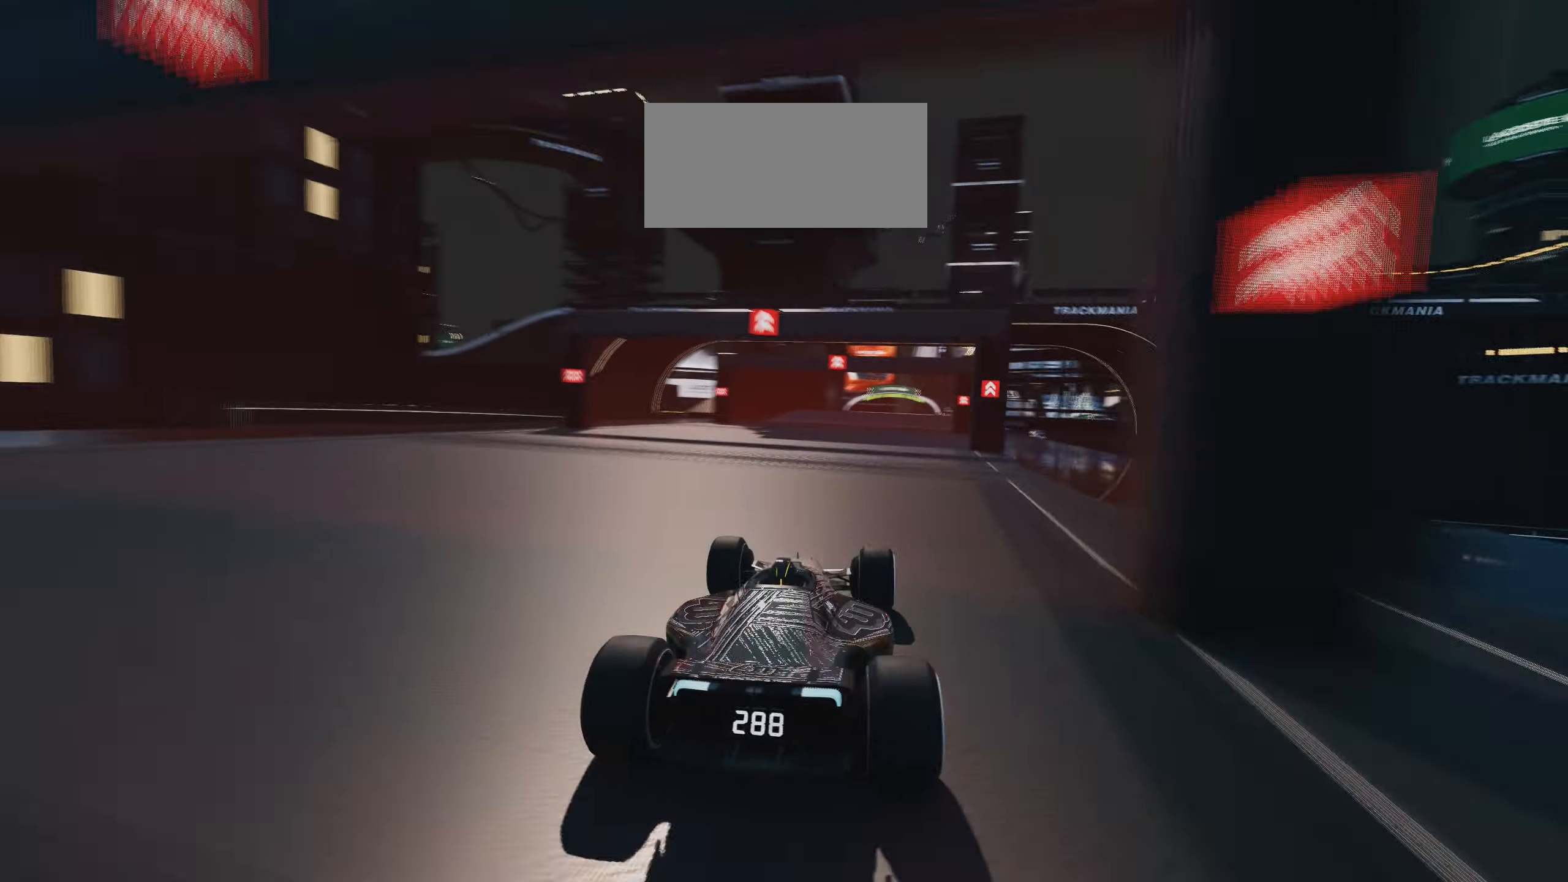
{"keys": ["right", "up"], "events": [[117, "right", "down"], [300, "right", "up"], [467, "right", "down"]]}
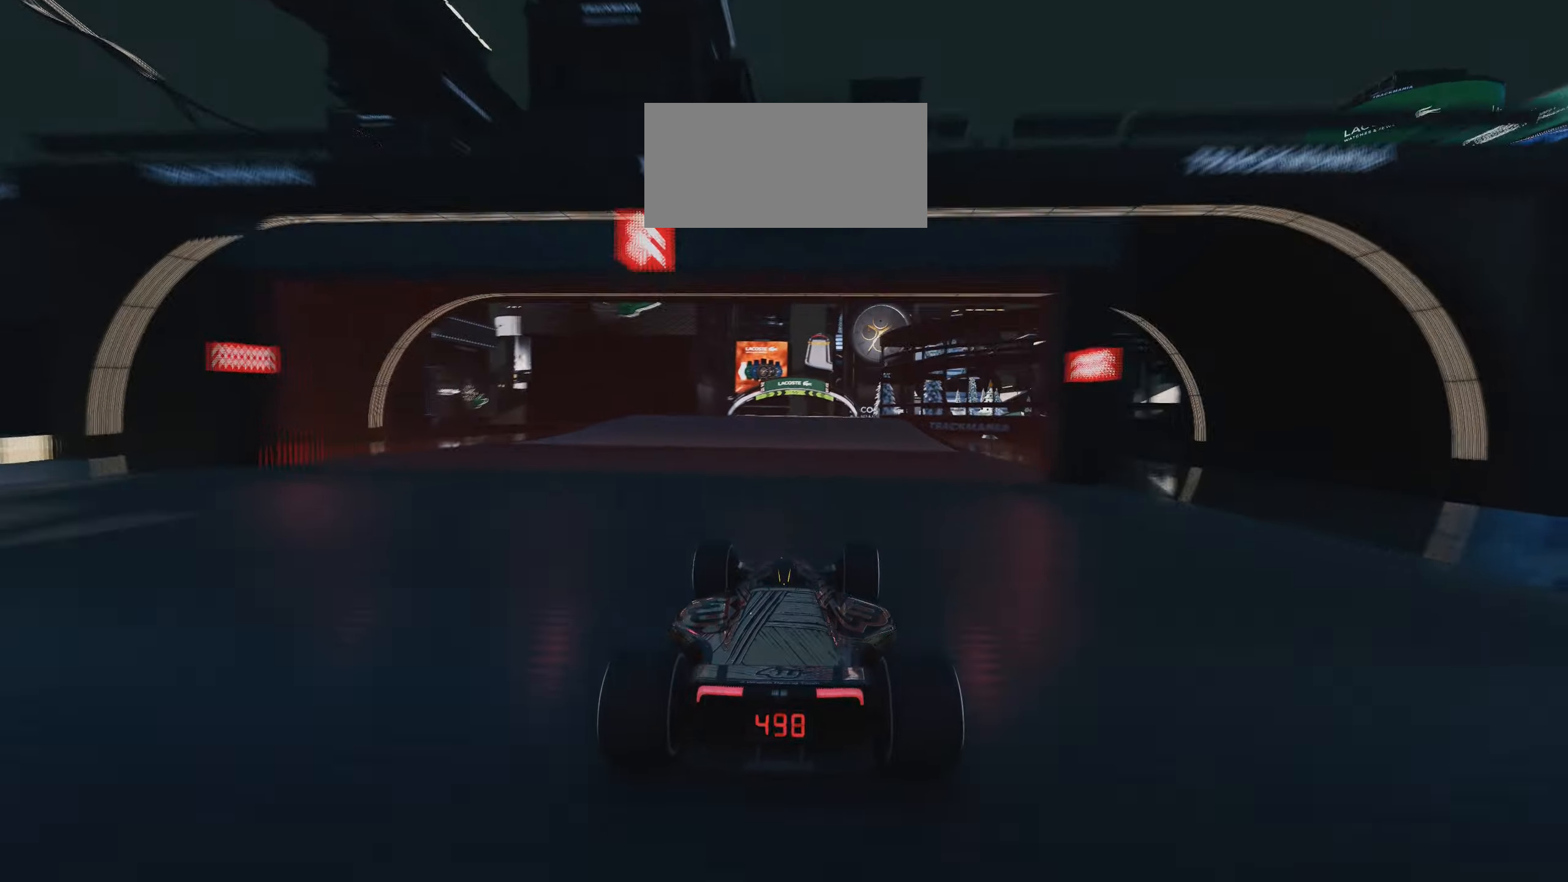
{"keys": ["up"], "events": [[100, "right", "up"]]}
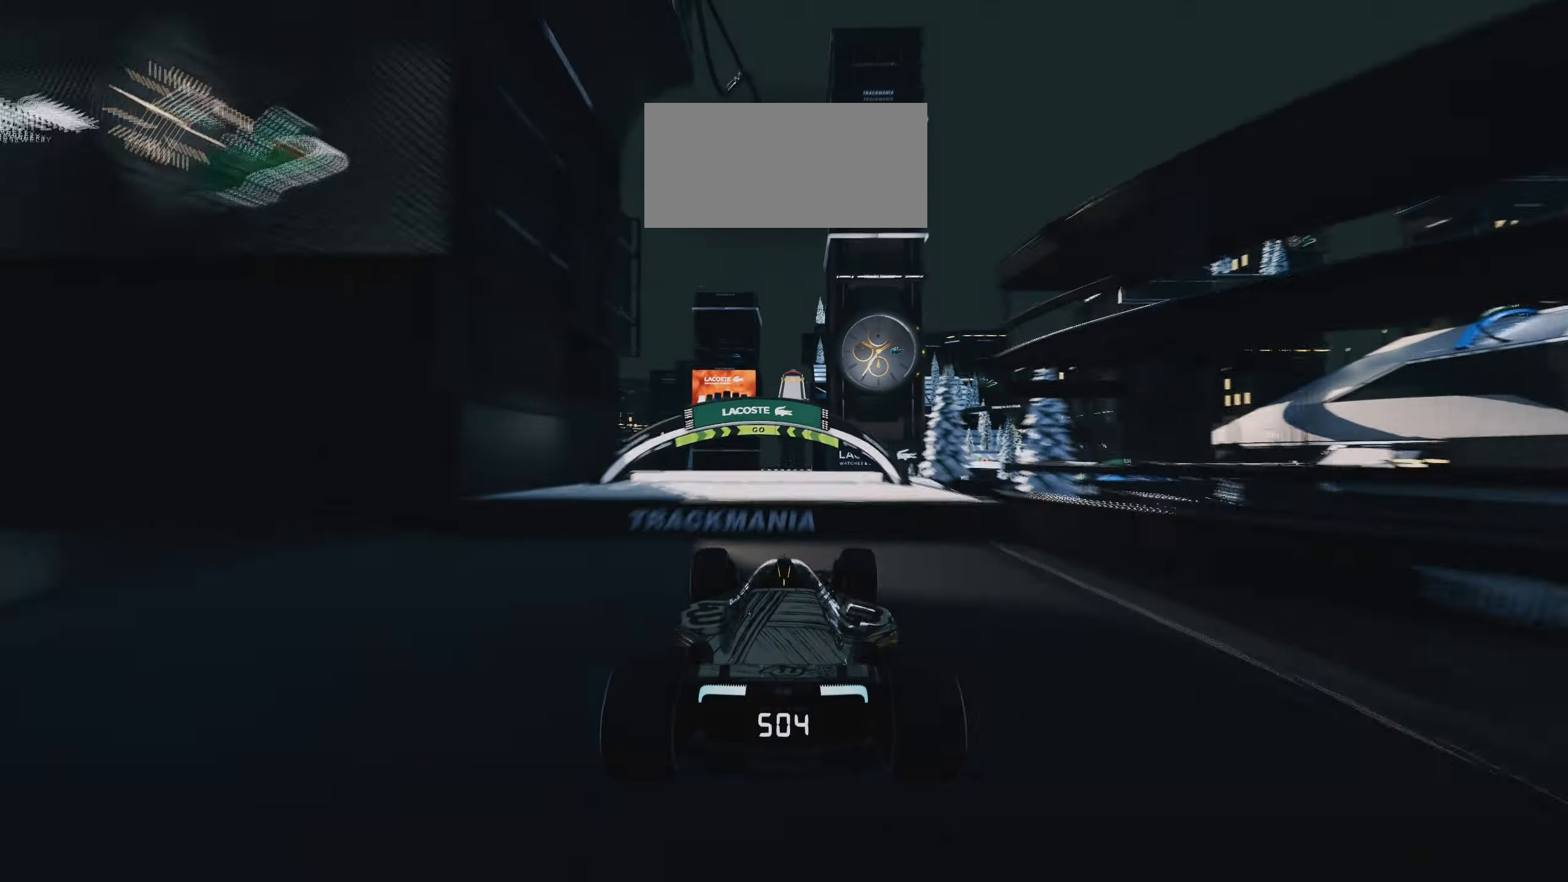
{"keys": ["left", "up"], "events": [[167, "left", "down"], [267, "left", "up"], [450, "left", "down"]]}
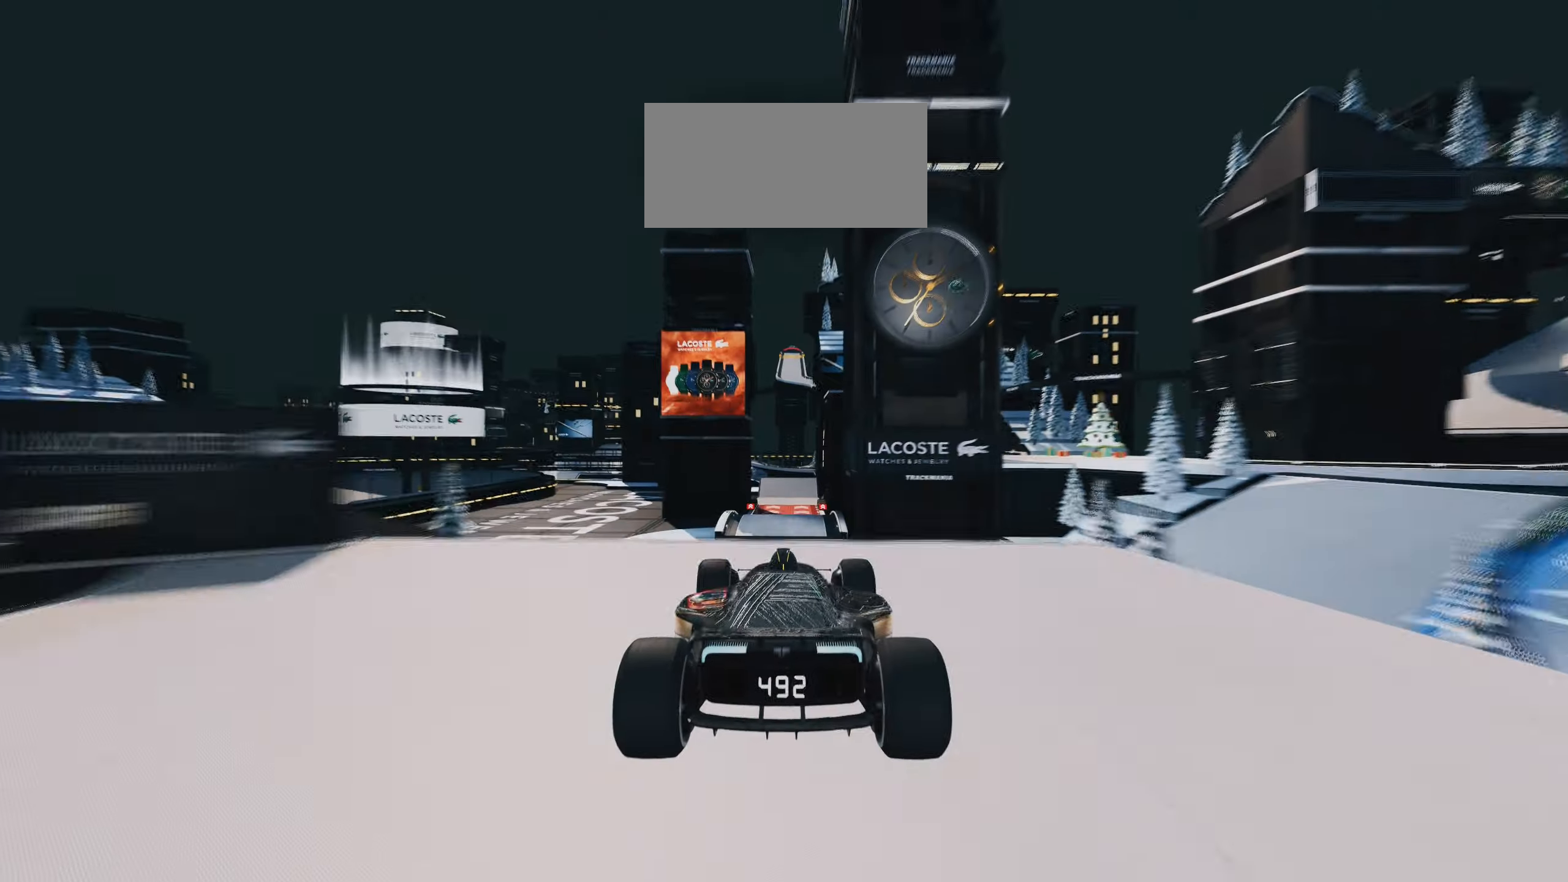
{"keys": ["up"], "events": [[300, "down", "down"], [350, "left", "up"], [367, "down", "up"]]}
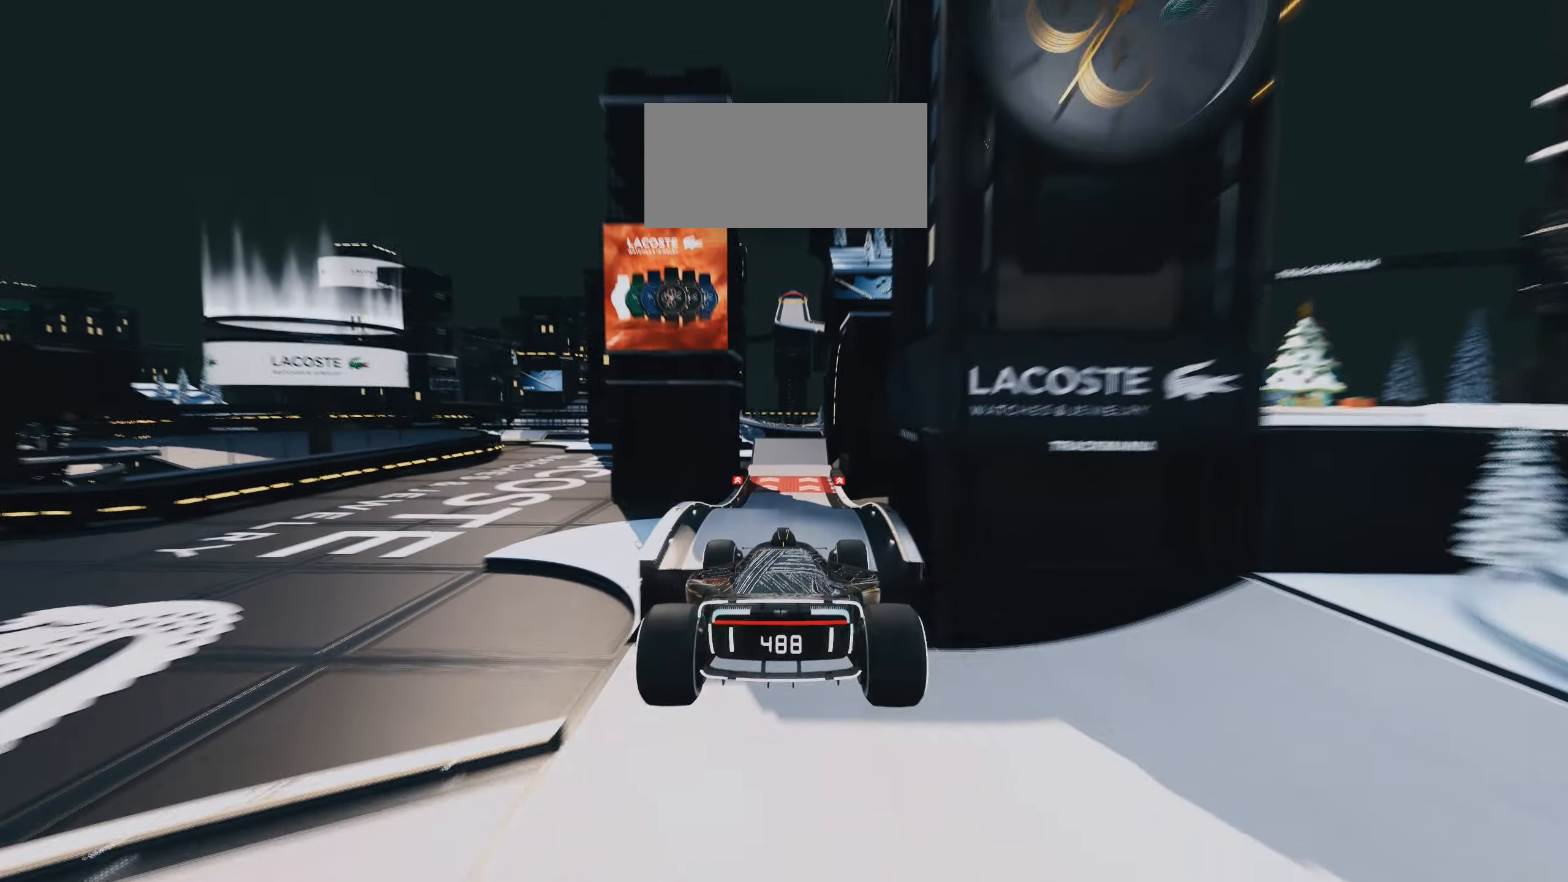
{"keys": ["up"], "events": []}
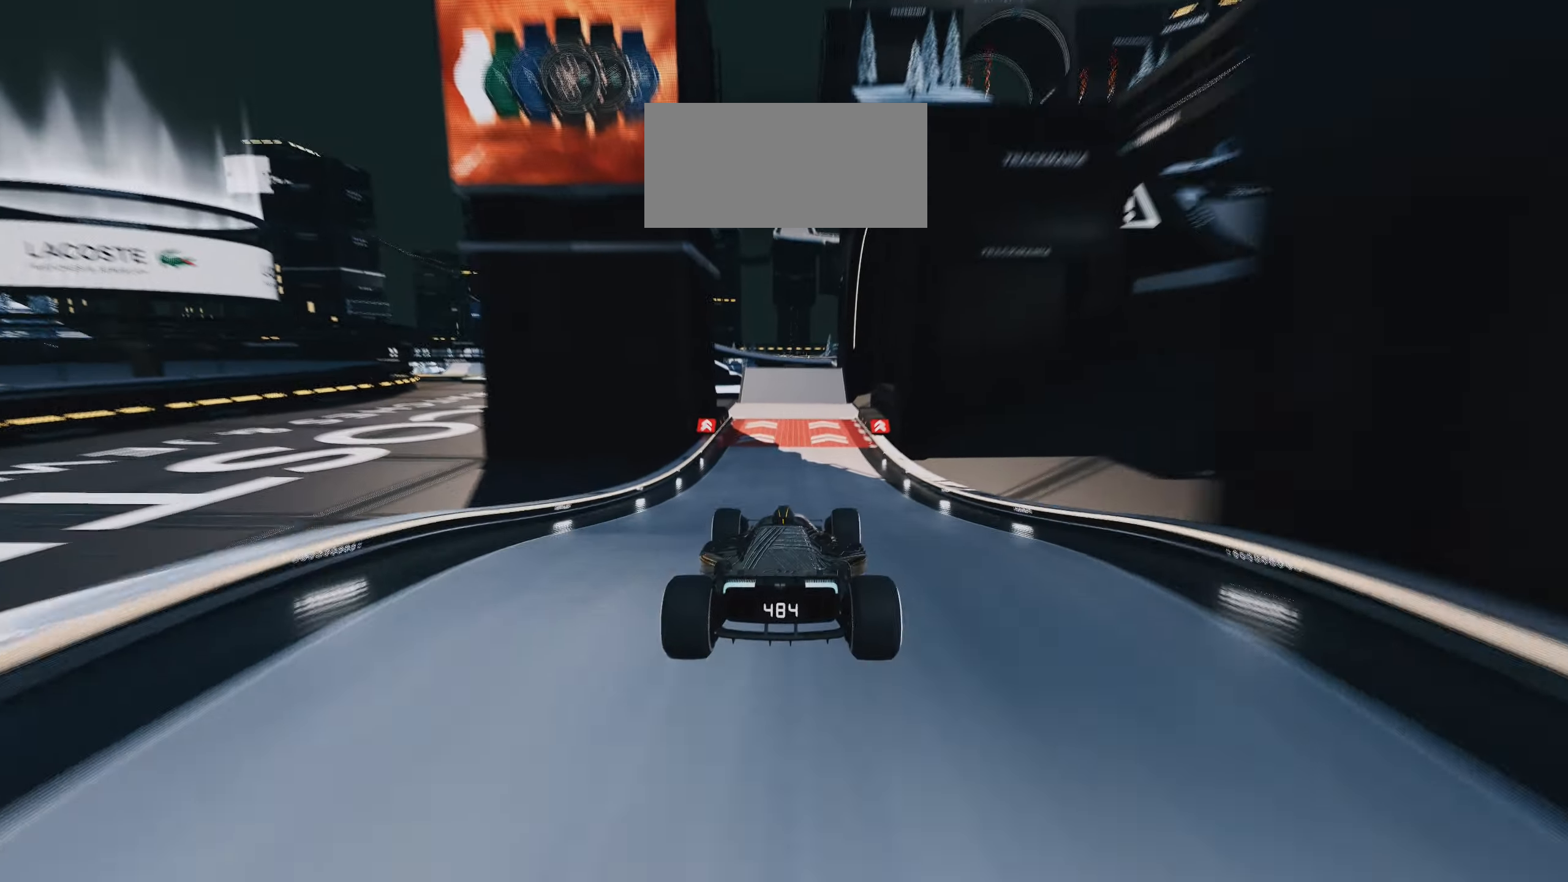
{"keys": ["up"], "events": []}
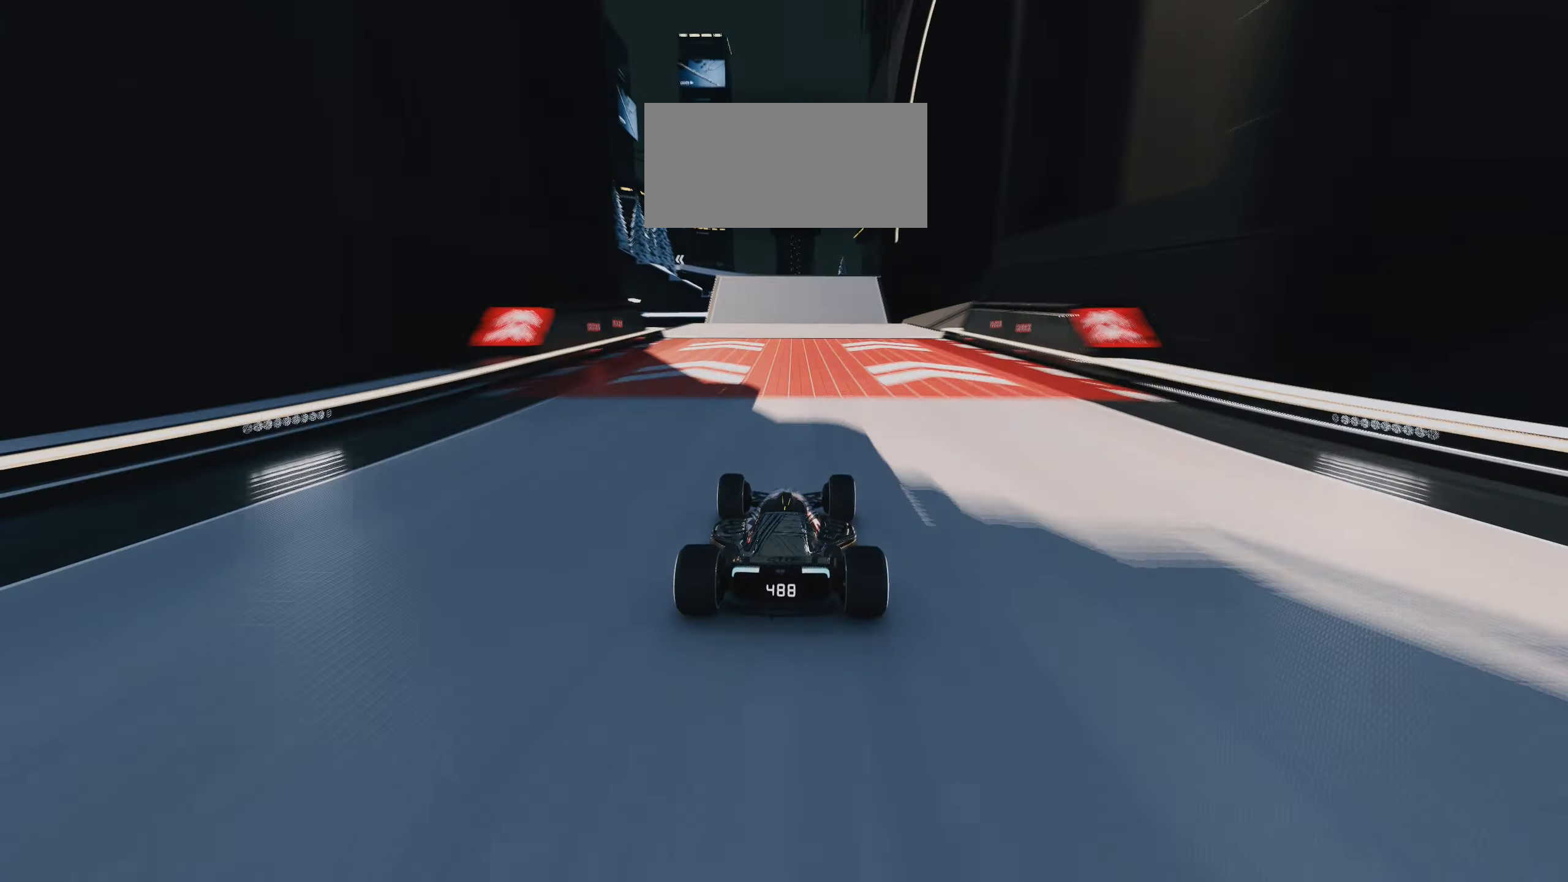
{"keys": ["up"], "events": []}
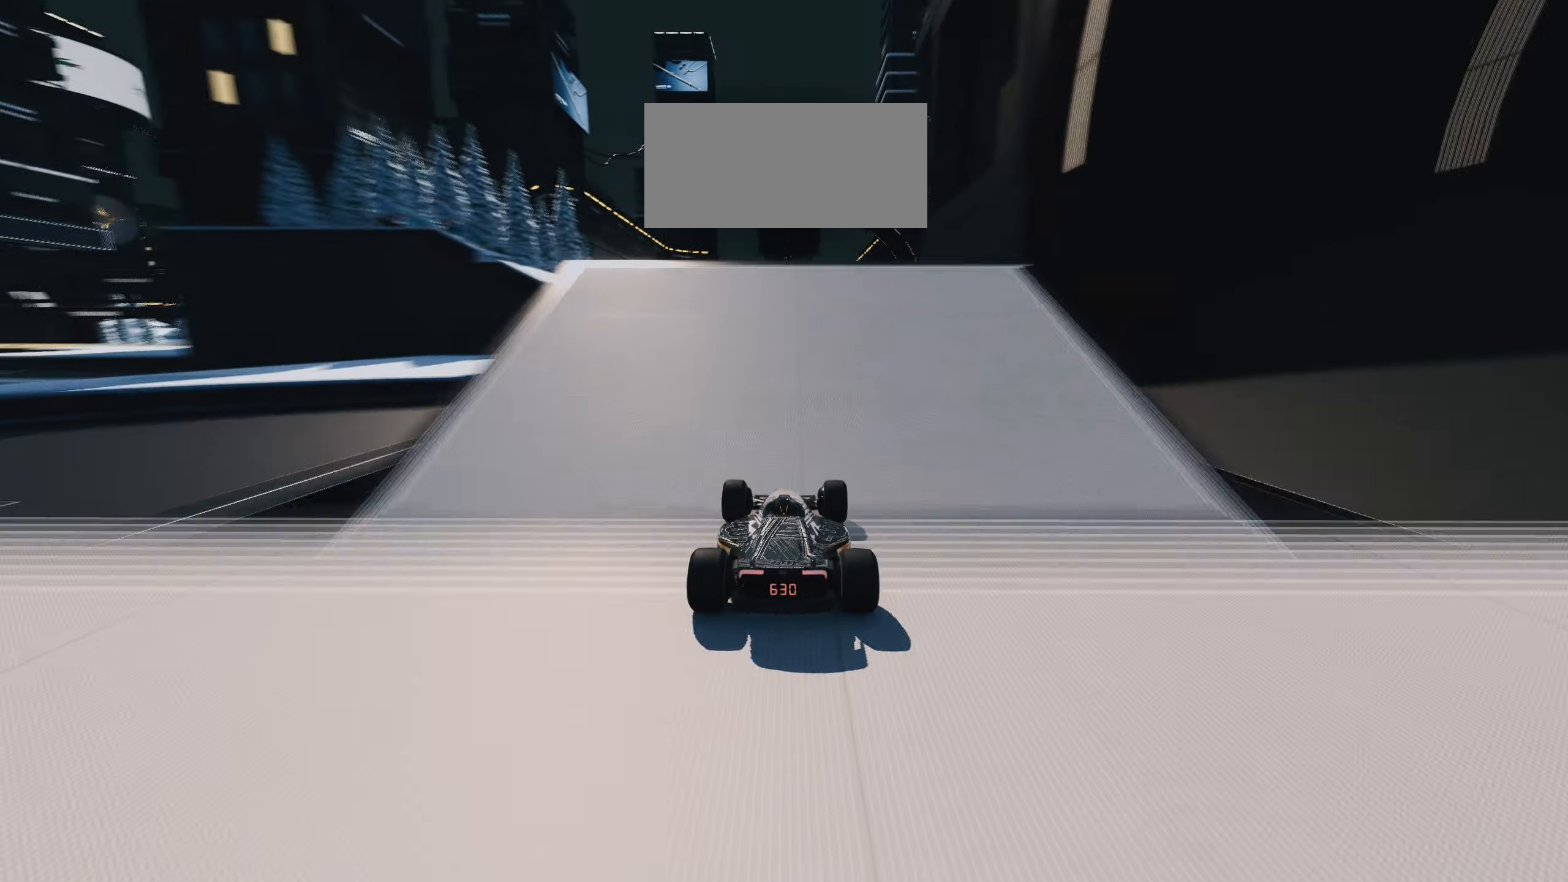
{"keys": ["up"], "events": []}
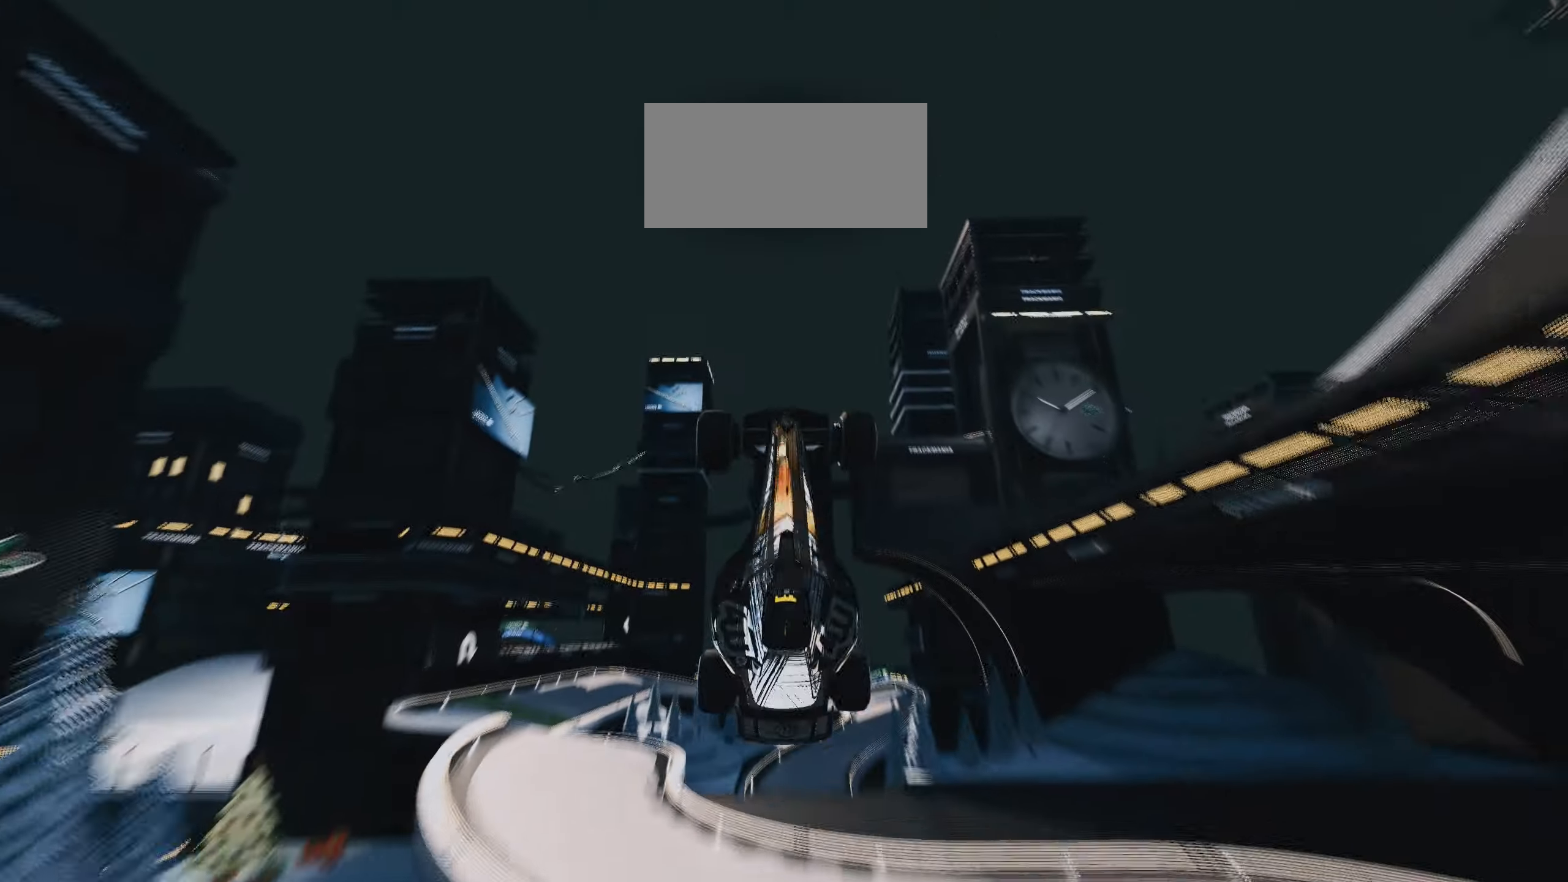
{"keys": ["up"], "events": []}
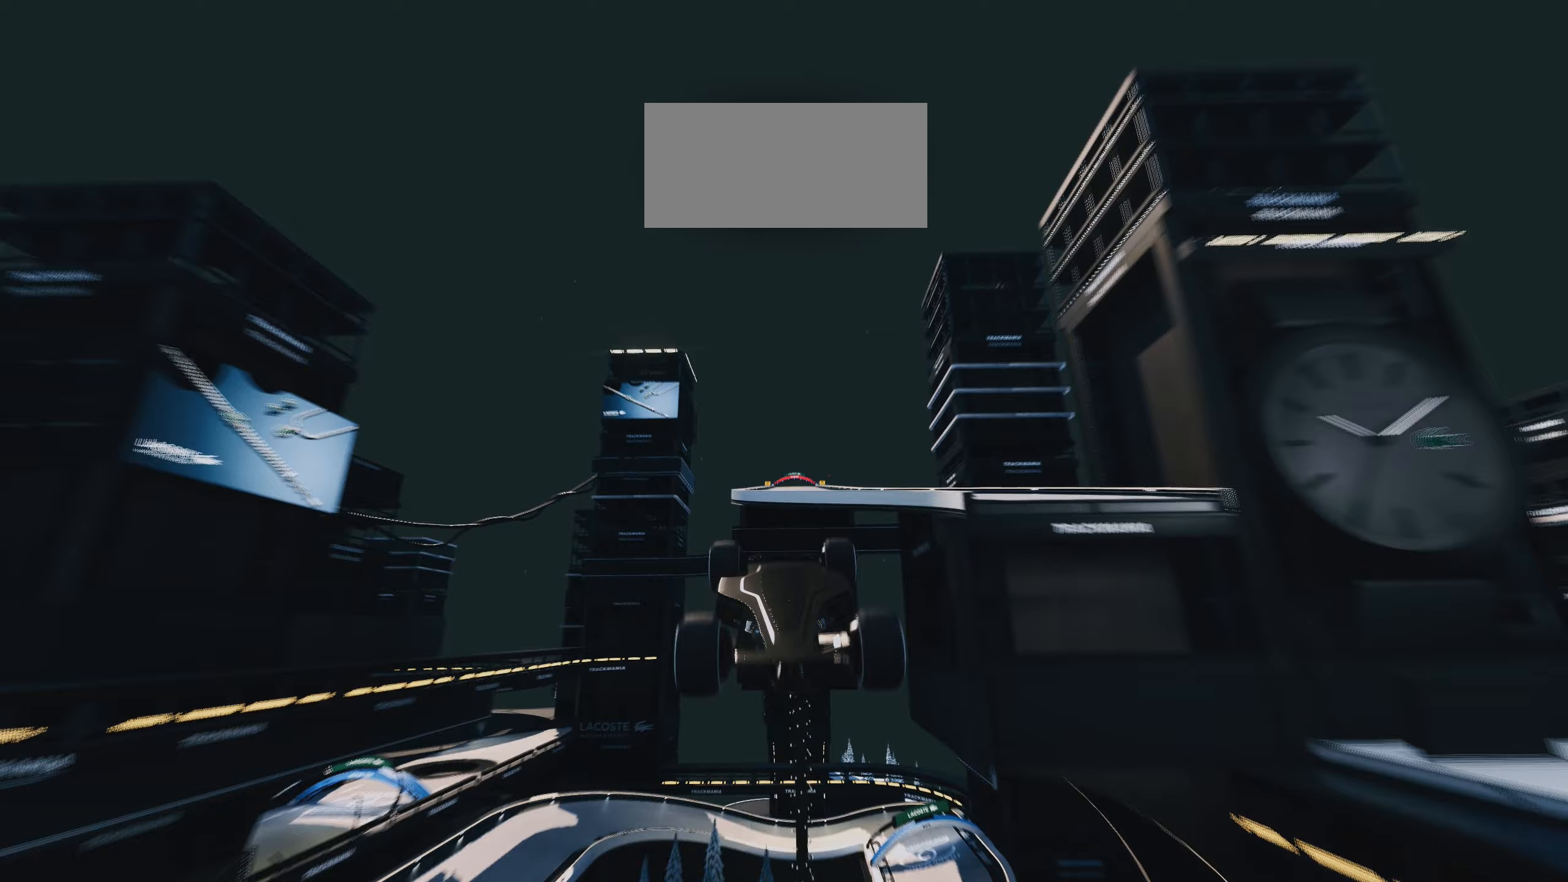
{"keys": ["up"], "events": []}
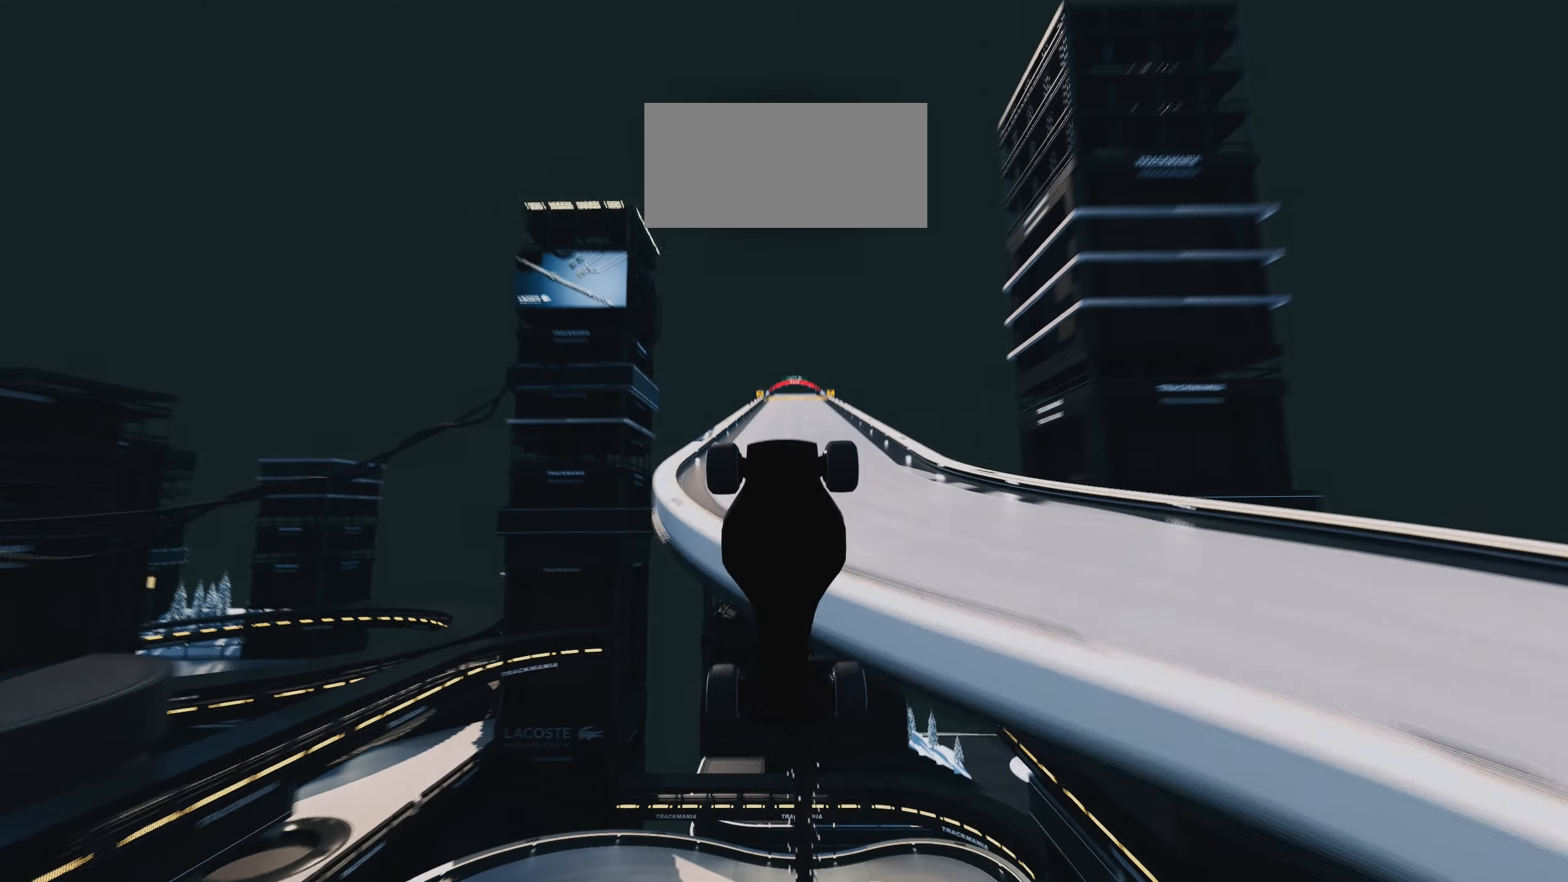
{"keys": ["up"], "events": []}
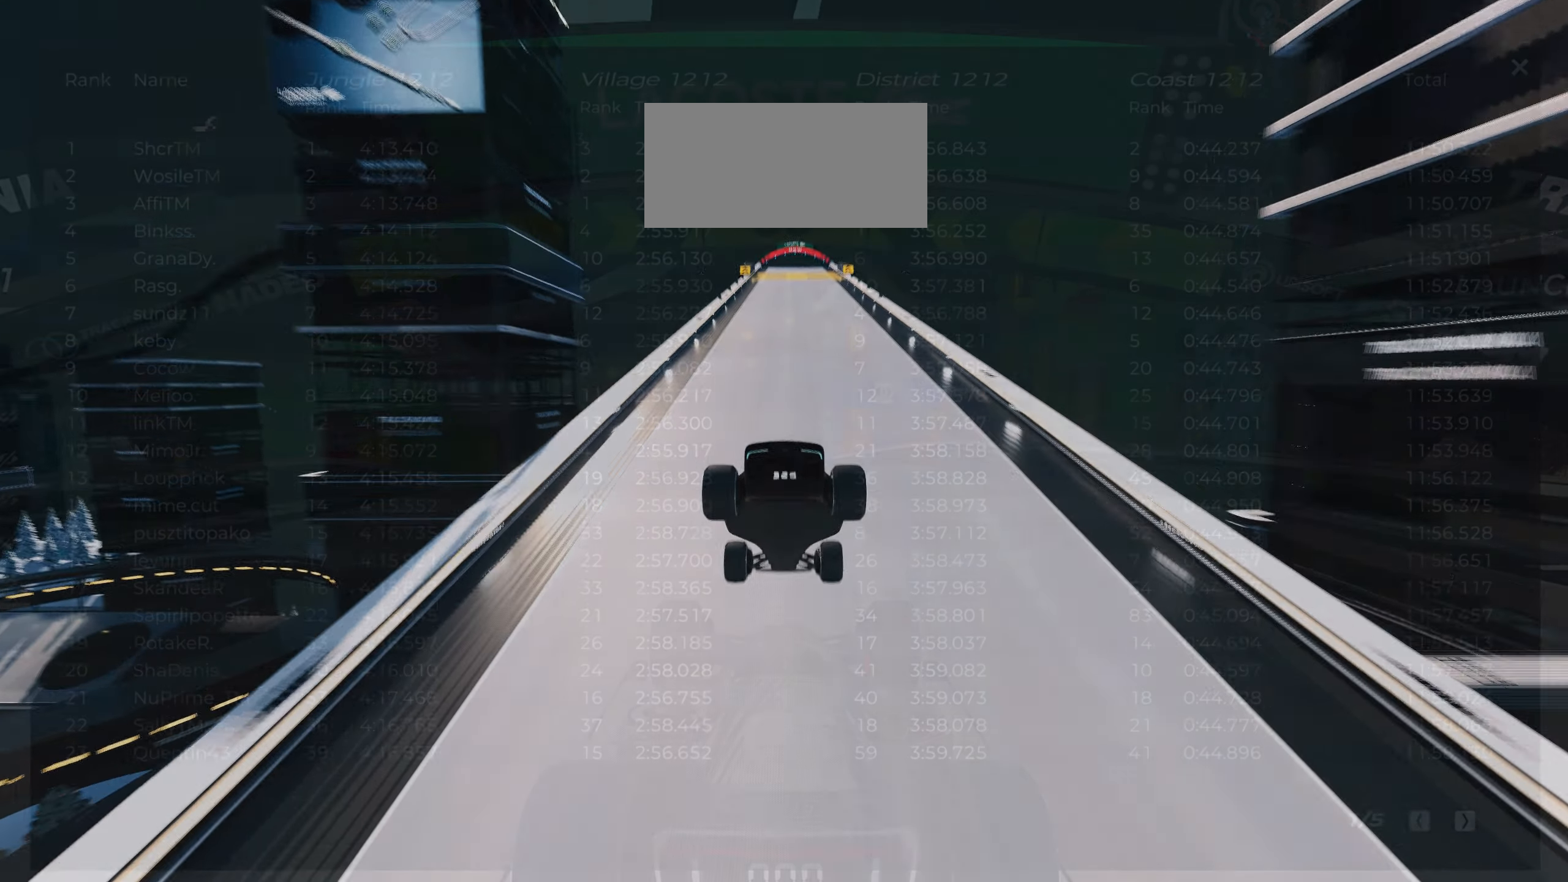
{"keys": ["up"], "events": []}